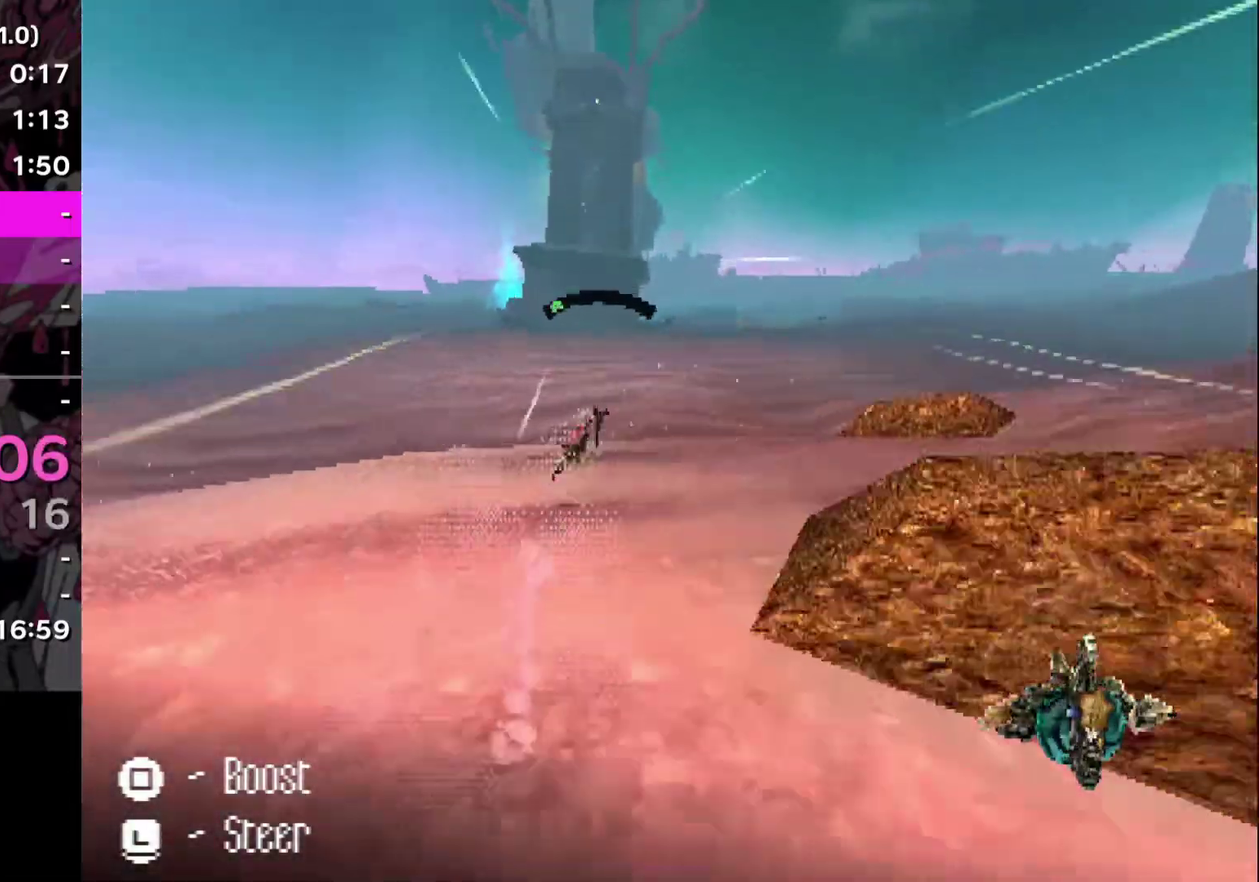
Gameplay with a controller (PlayStation layout); each line is a JSON object with the inputs held at the frame after it. "events" lists button and stick changes between this image and that frame as [ms after this image, input, new state], when the widget could be followed in between. Not read: L1 L3 R1 R3.
{"buttons": [], "left_stick": "center", "right_stick": "center"}
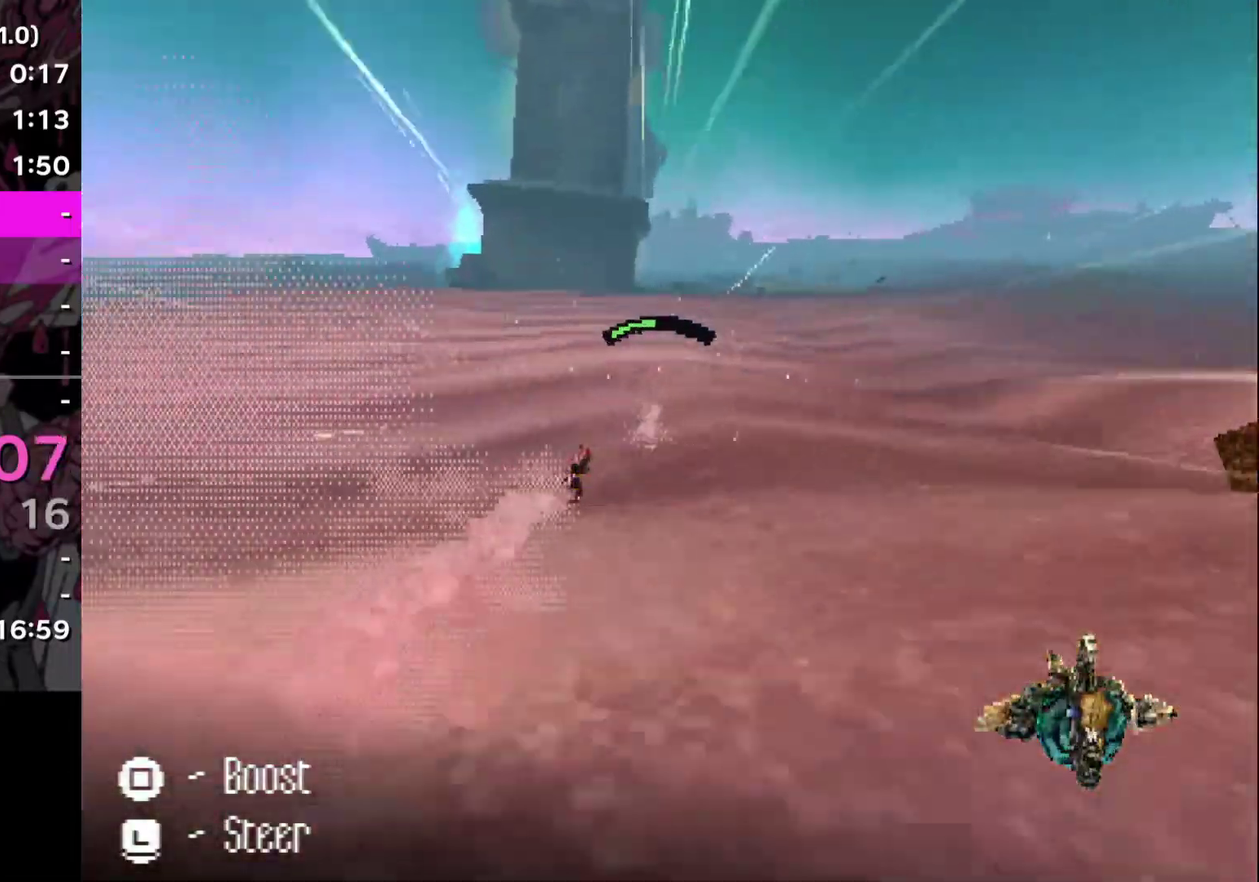
{"buttons": [], "left_stick": "center", "right_stick": "center", "events": [[384, "SQUARE", "down"], [501, "SQUARE", "up"]]}
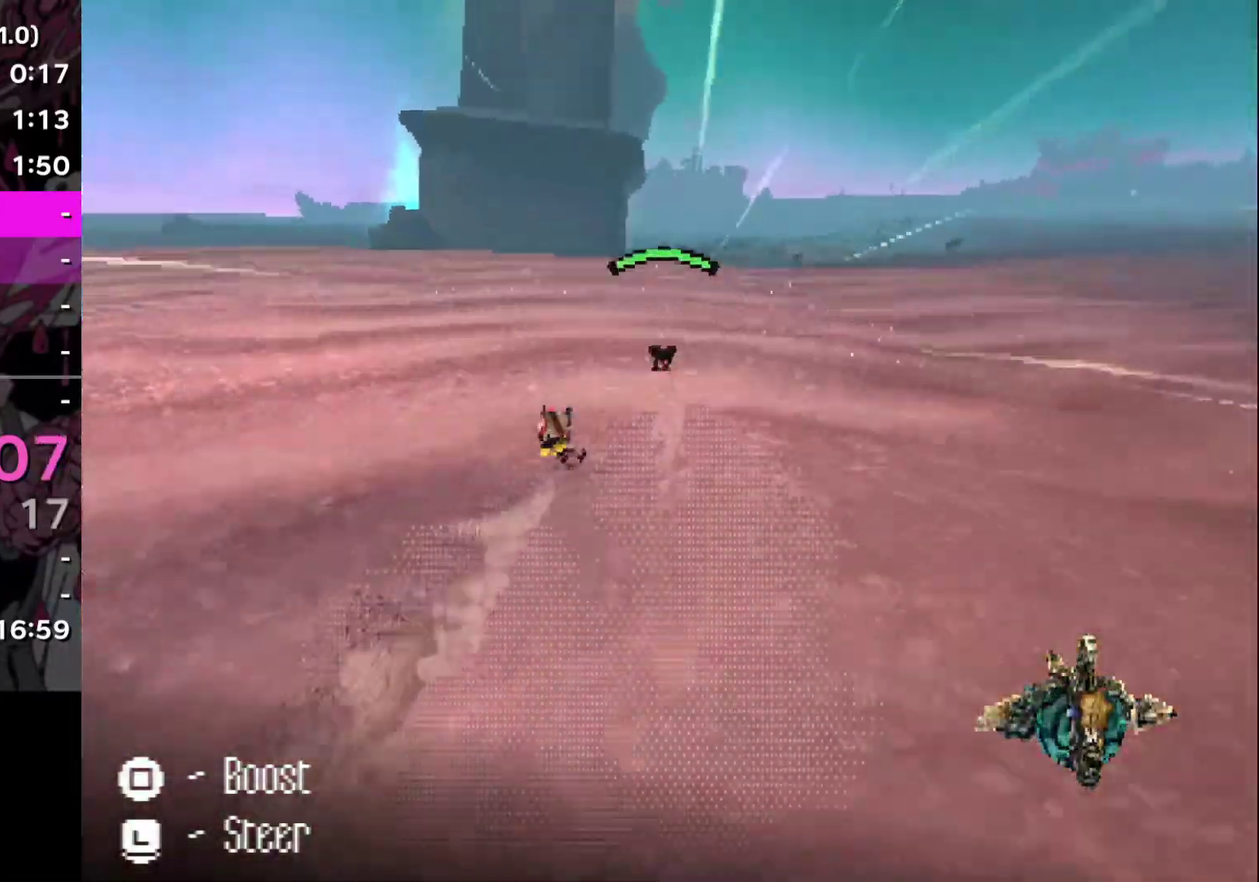
{"buttons": [], "left_stick": "center", "right_stick": "center", "events": []}
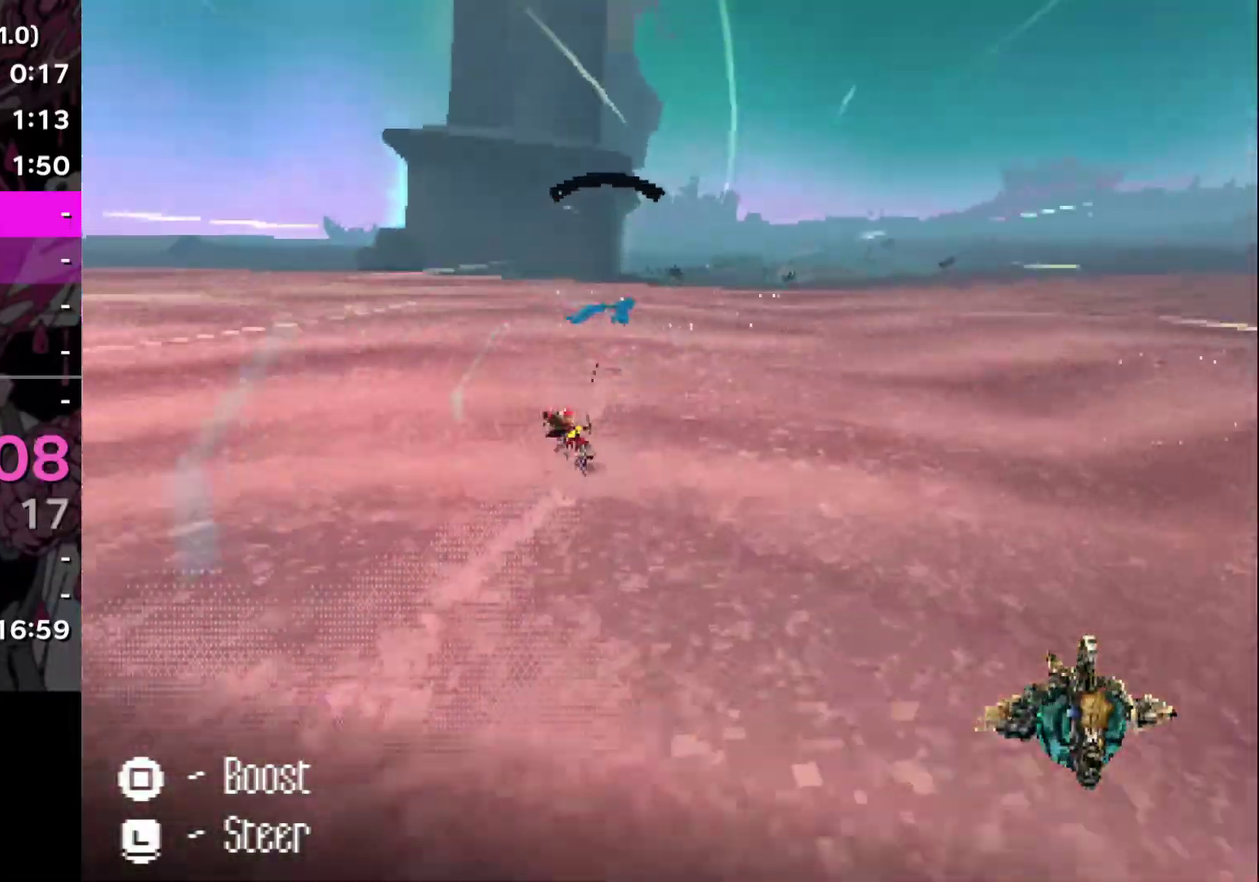
{"buttons": [], "left_stick": "center", "right_stick": "center", "events": []}
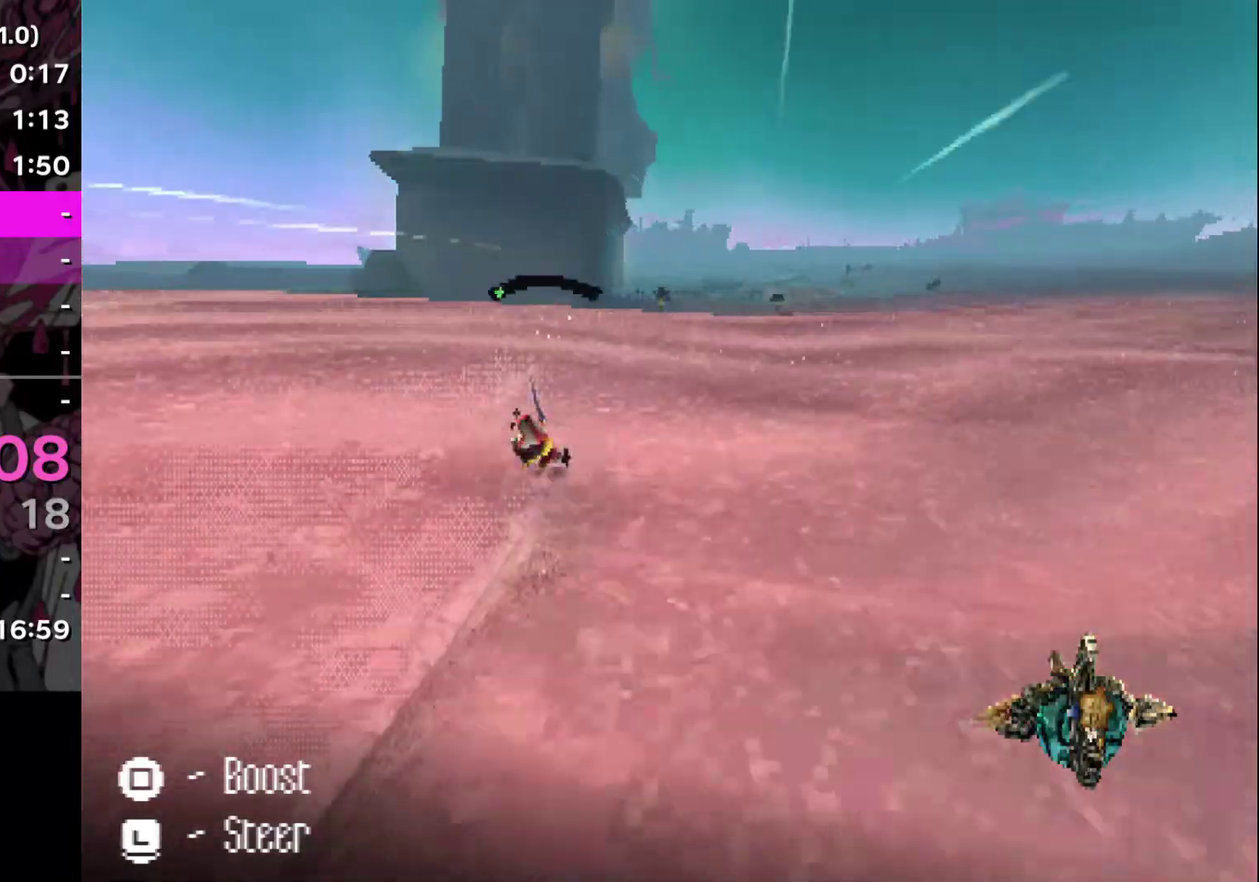
{"buttons": [], "left_stick": "right", "right_stick": "center", "events": [[483, "left_stick", "right"]]}
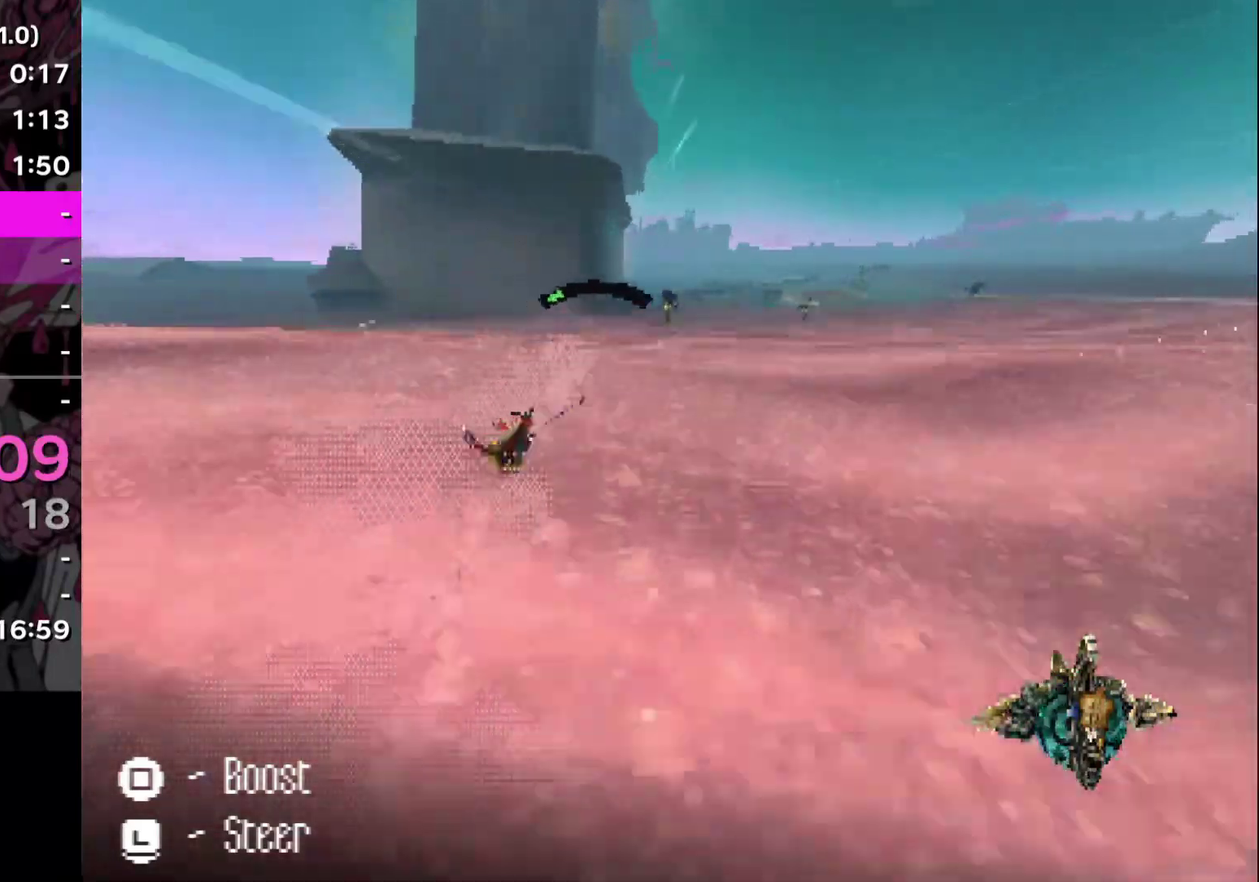
{"buttons": [], "left_stick": "right", "right_stick": "center", "events": [[117, "left_stick", "center"], [450, "left_stick", "right"]]}